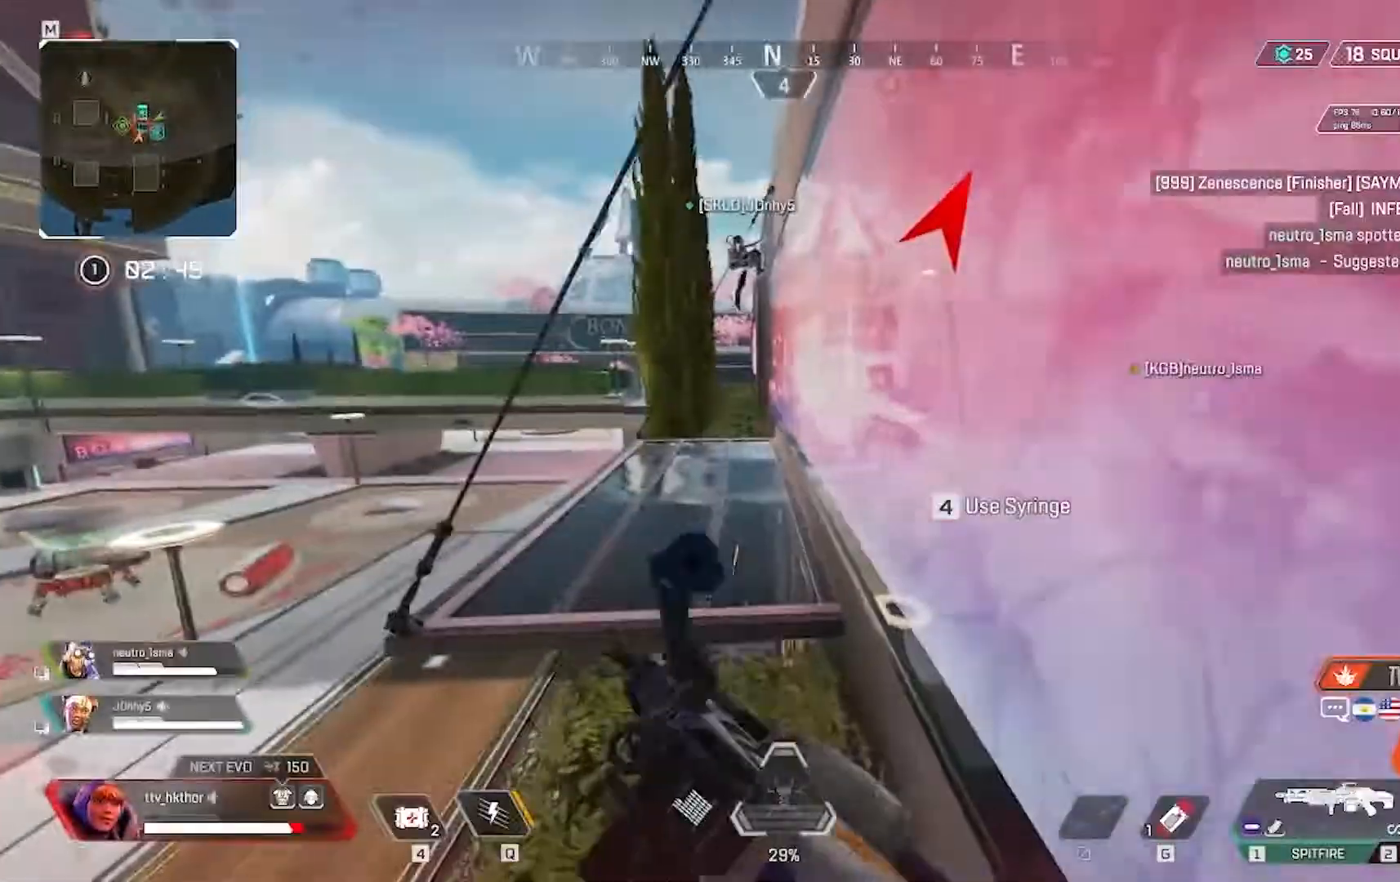
Gameplay with keyboard and mouse; each line is a JSON object with the keys and mouse buttons held at the frame after it. "events" lists presses ("down") and releases ("up") of "1", "2", "3", "4", "5", "a", "alt", "c", "caps_lock", "ctrl", "d", "e", "f", "g", "q", "r", "s", "shift", "space", "t", "tab", "v", "w", "x", "z", "mouse_left" and "mouse_right" between this image and that frame as [ms after this image, input, new state], when the widget could be followed in between. "mouse_left", "mouse_right" = the "left", "right" buttons of the "mouse" list. No other keys are recorded. Not read: mouse_move.
{"keys": ["a", "w"], "mouse": [], "events": [[167, "space", "down"], [334, "a", "down"], [401, "space", "up"]]}
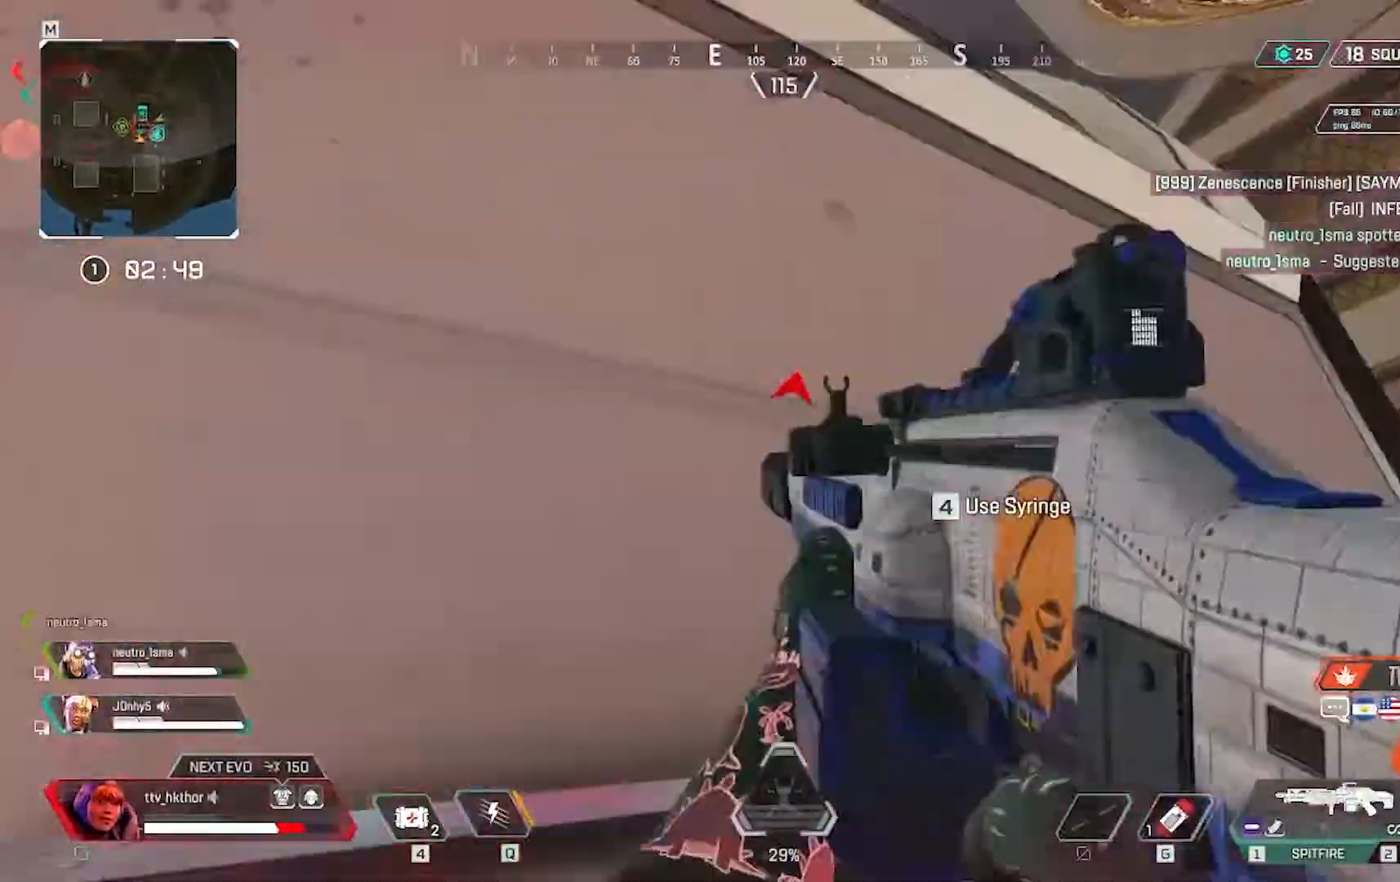
{"keys": ["a"], "mouse": [], "events": [[33, "w", "up"]]}
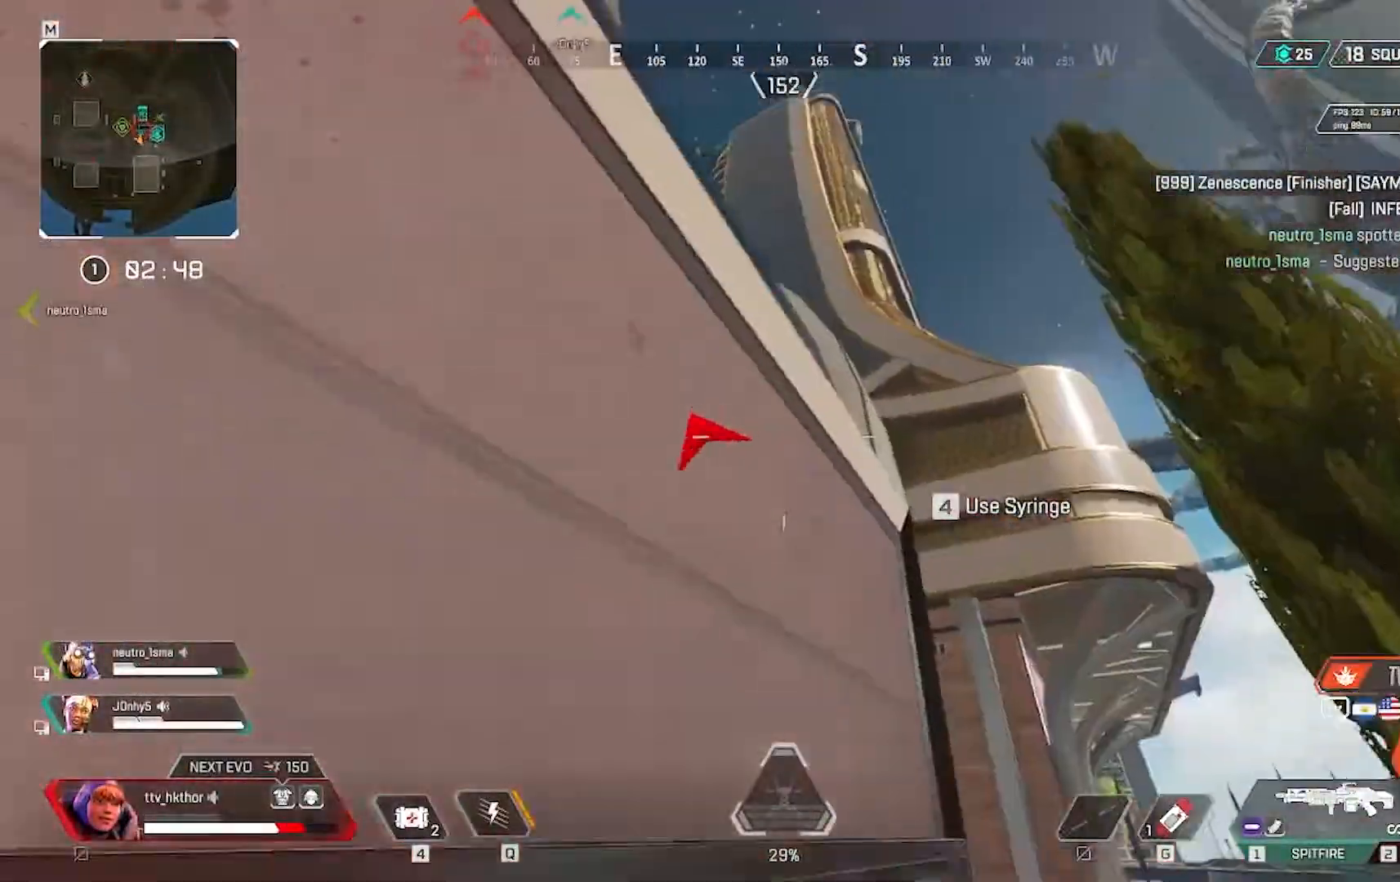
{"keys": ["w"], "mouse": [], "events": [[234, "w", "down"], [300, "a", "up"]]}
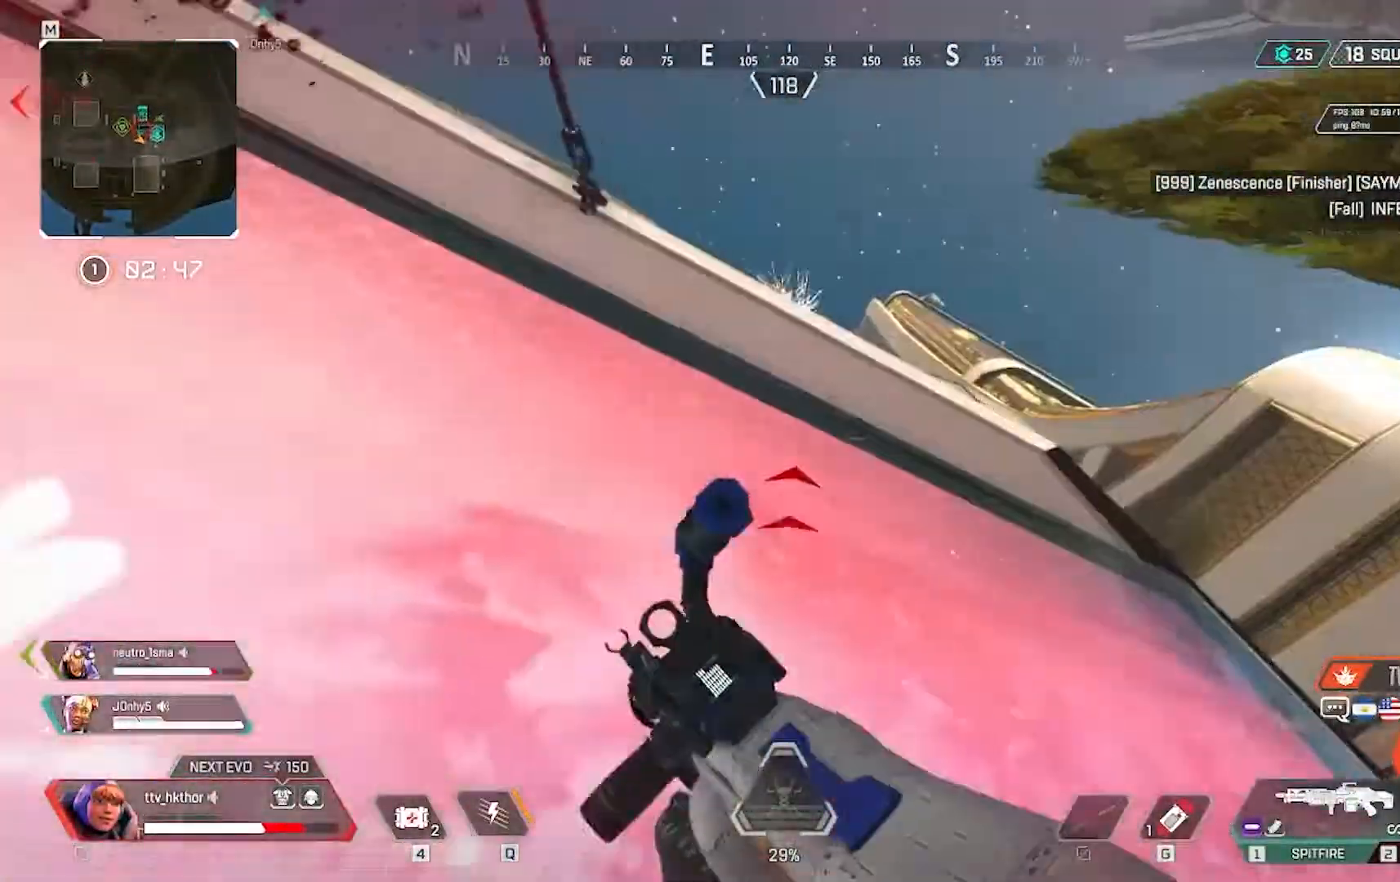
{"keys": ["space", "w"], "mouse": [], "events": [[166, "space", "down"]]}
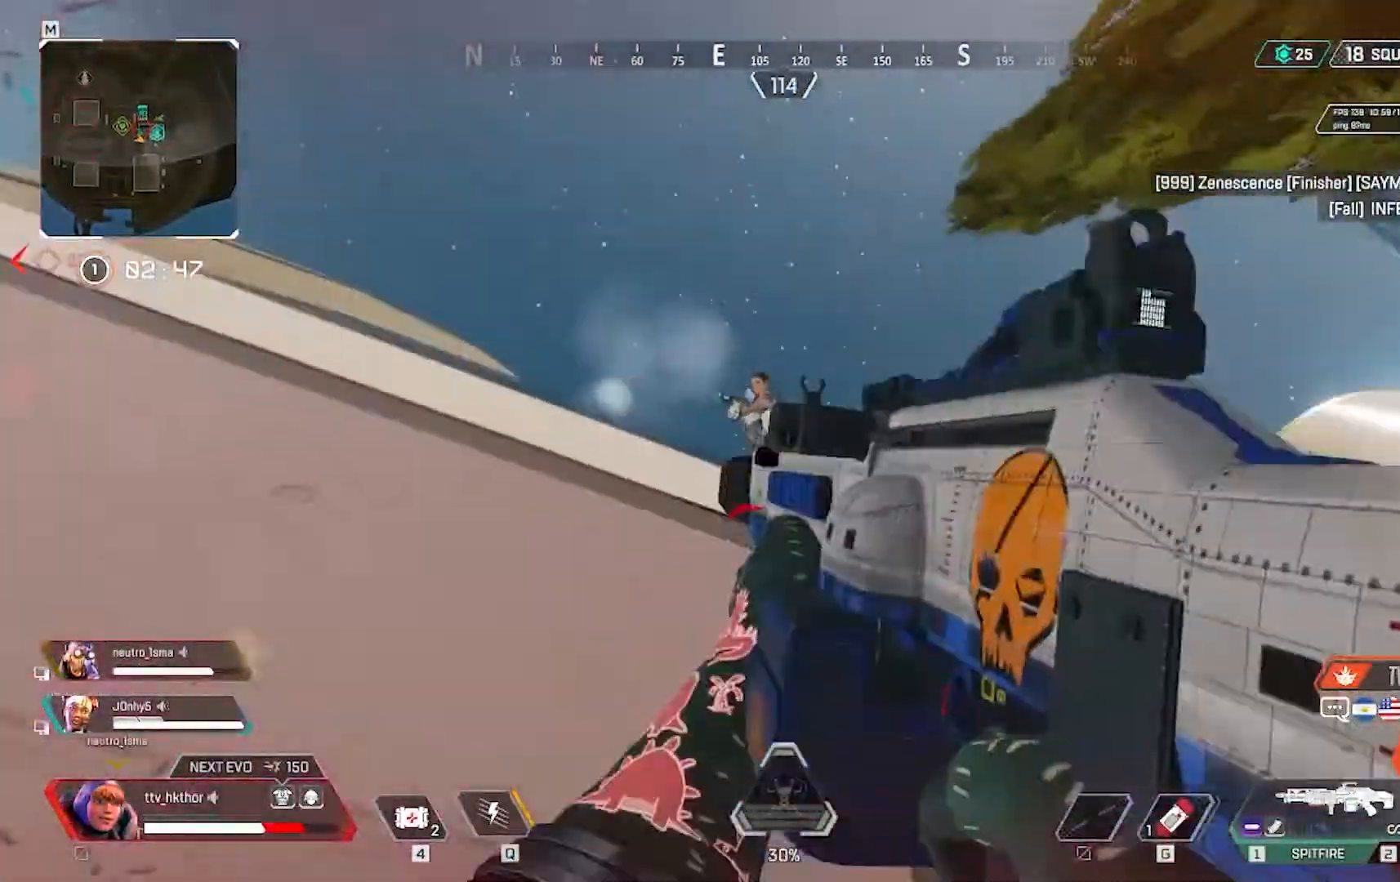
{"keys": ["w"], "mouse": ["left"], "events": [[234, "mouse_left", "down"], [467, "space", "up"]]}
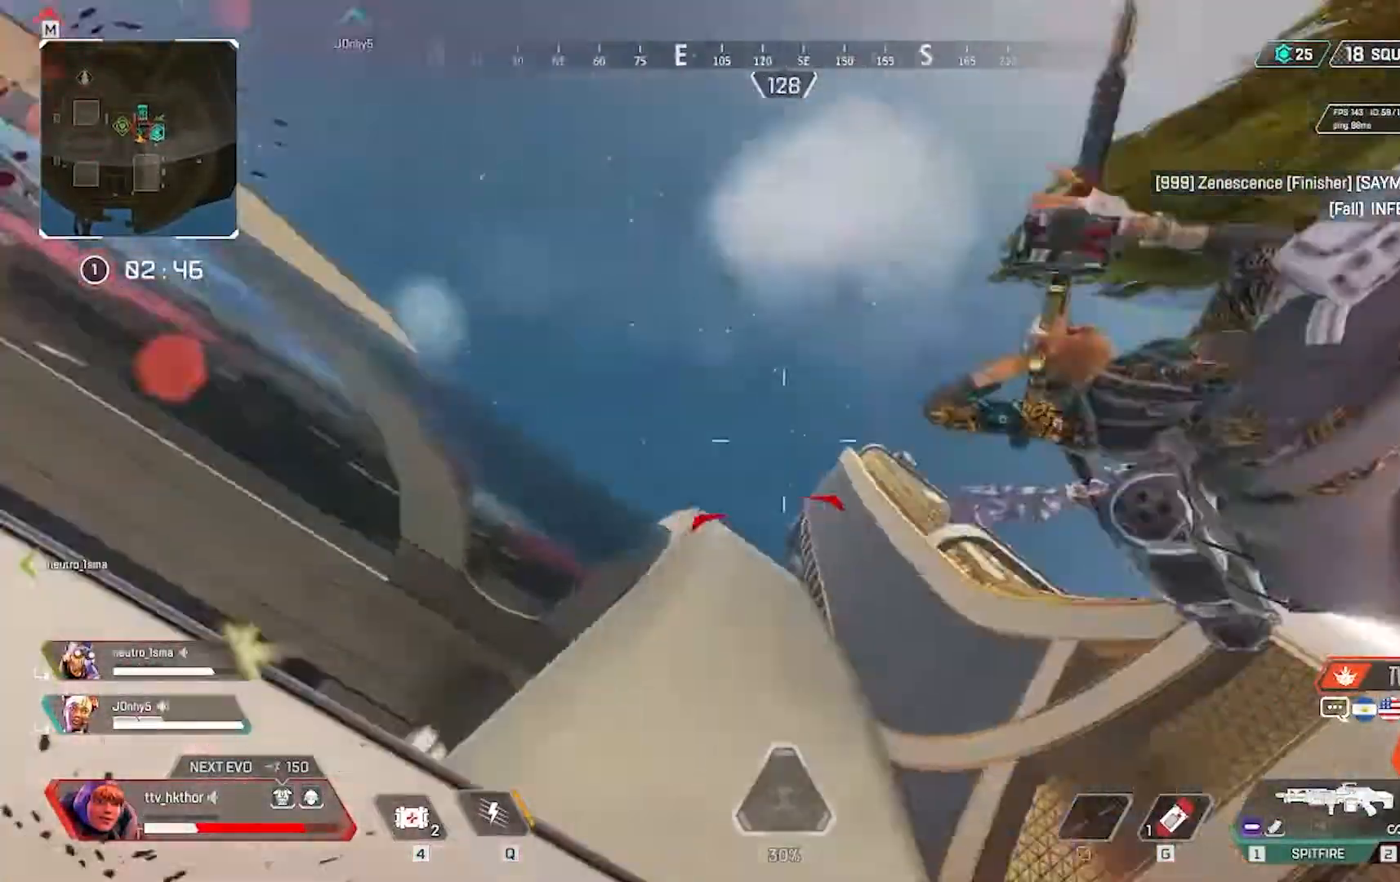
{"keys": ["d"], "mouse": ["left"], "events": [[200, "w", "up"], [367, "d", "down"]]}
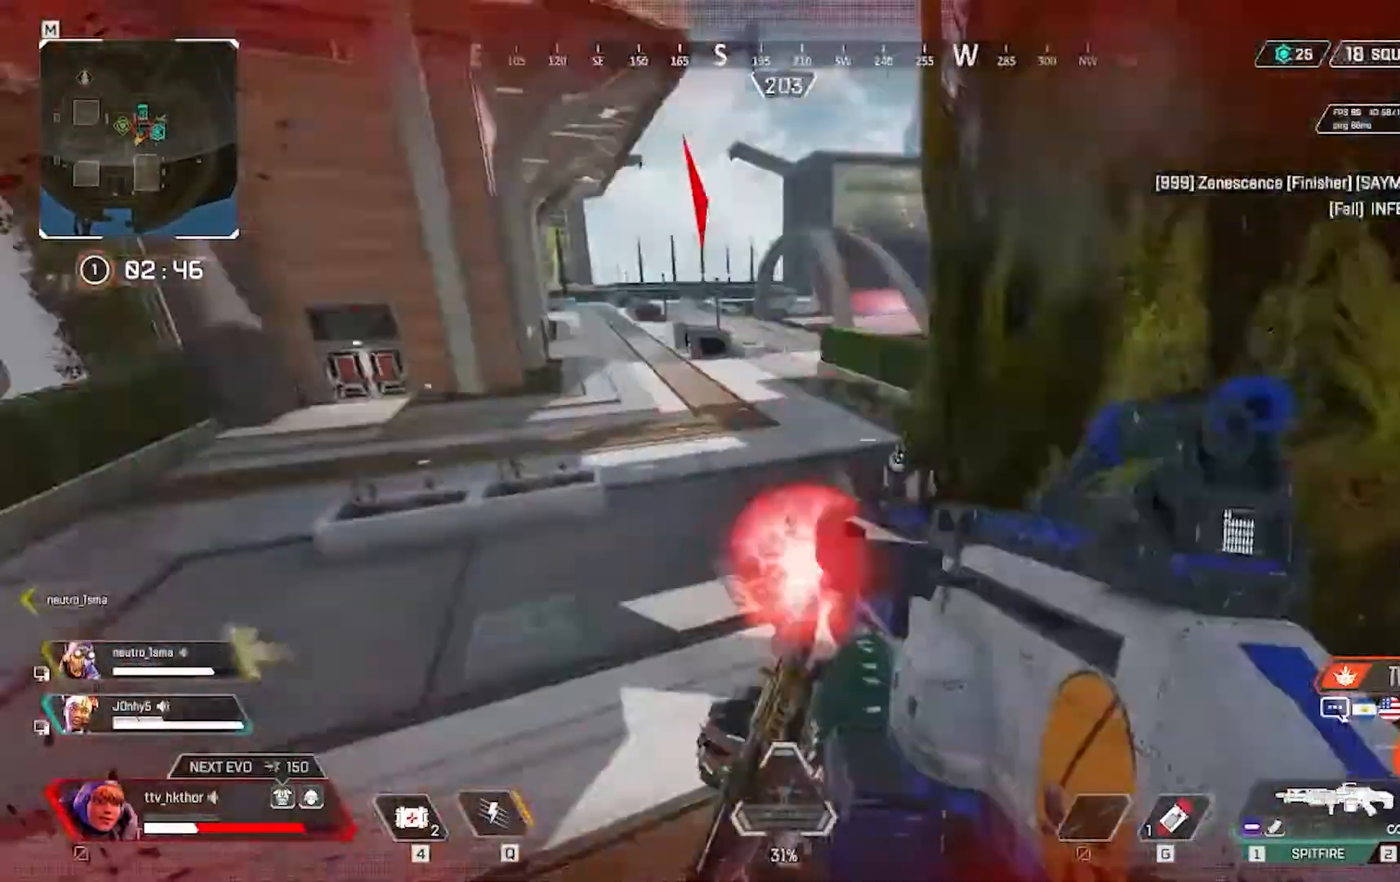
{"keys": ["d"], "mouse": ["left"], "events": []}
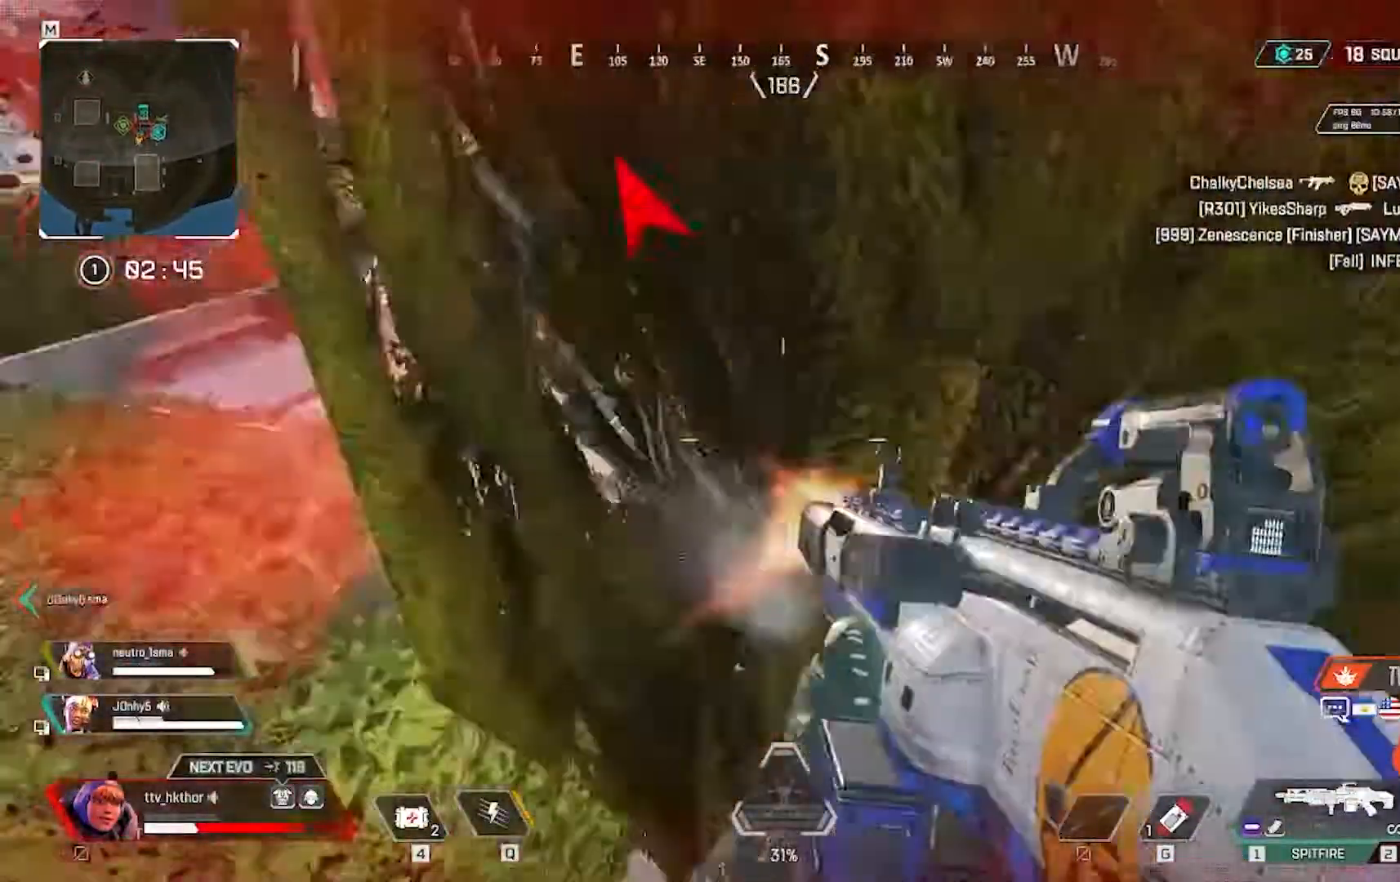
{"keys": ["d"], "mouse": ["left"], "events": []}
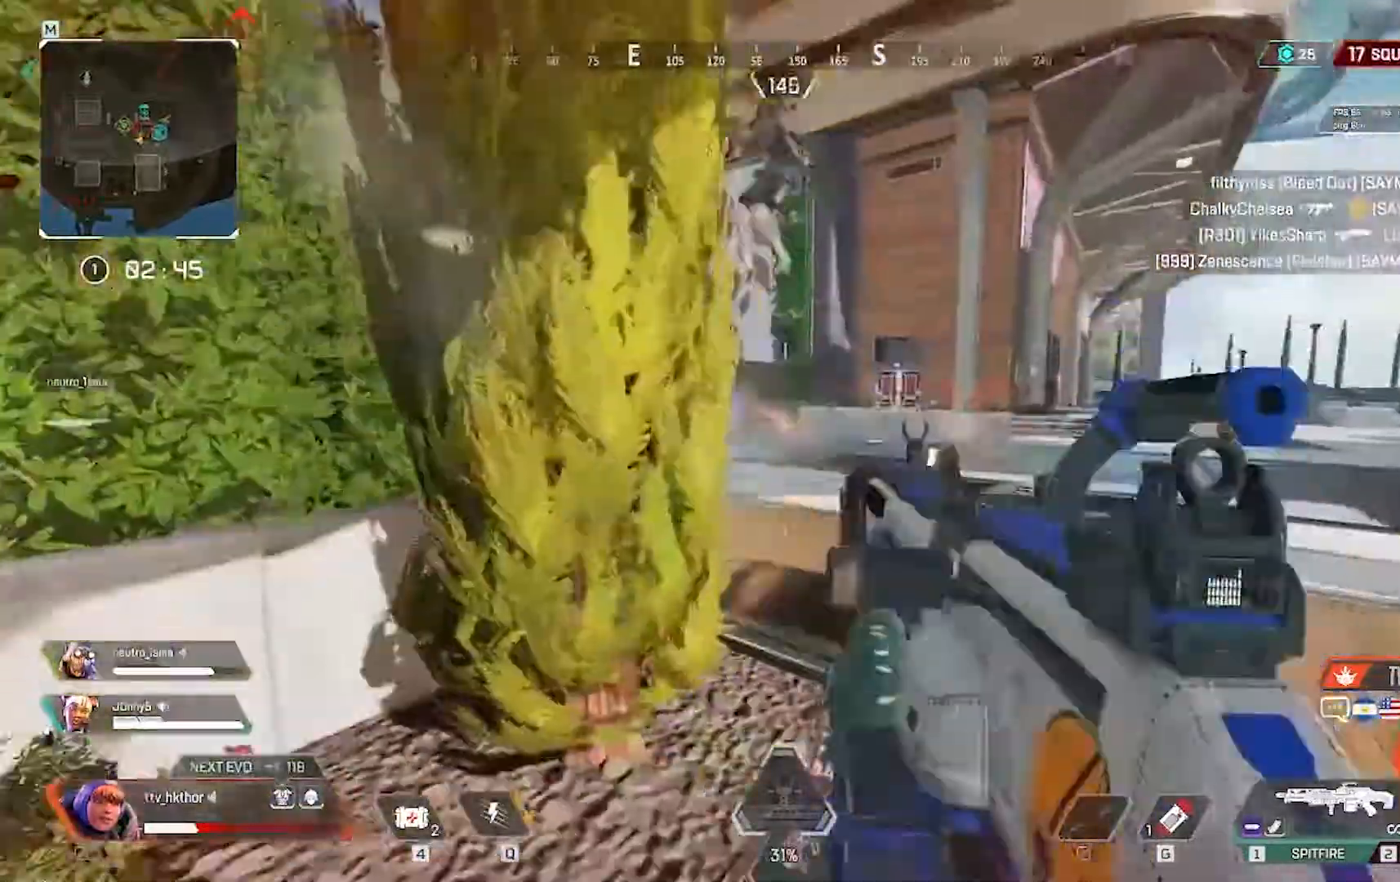
{"keys": ["d"], "mouse": ["left"], "events": []}
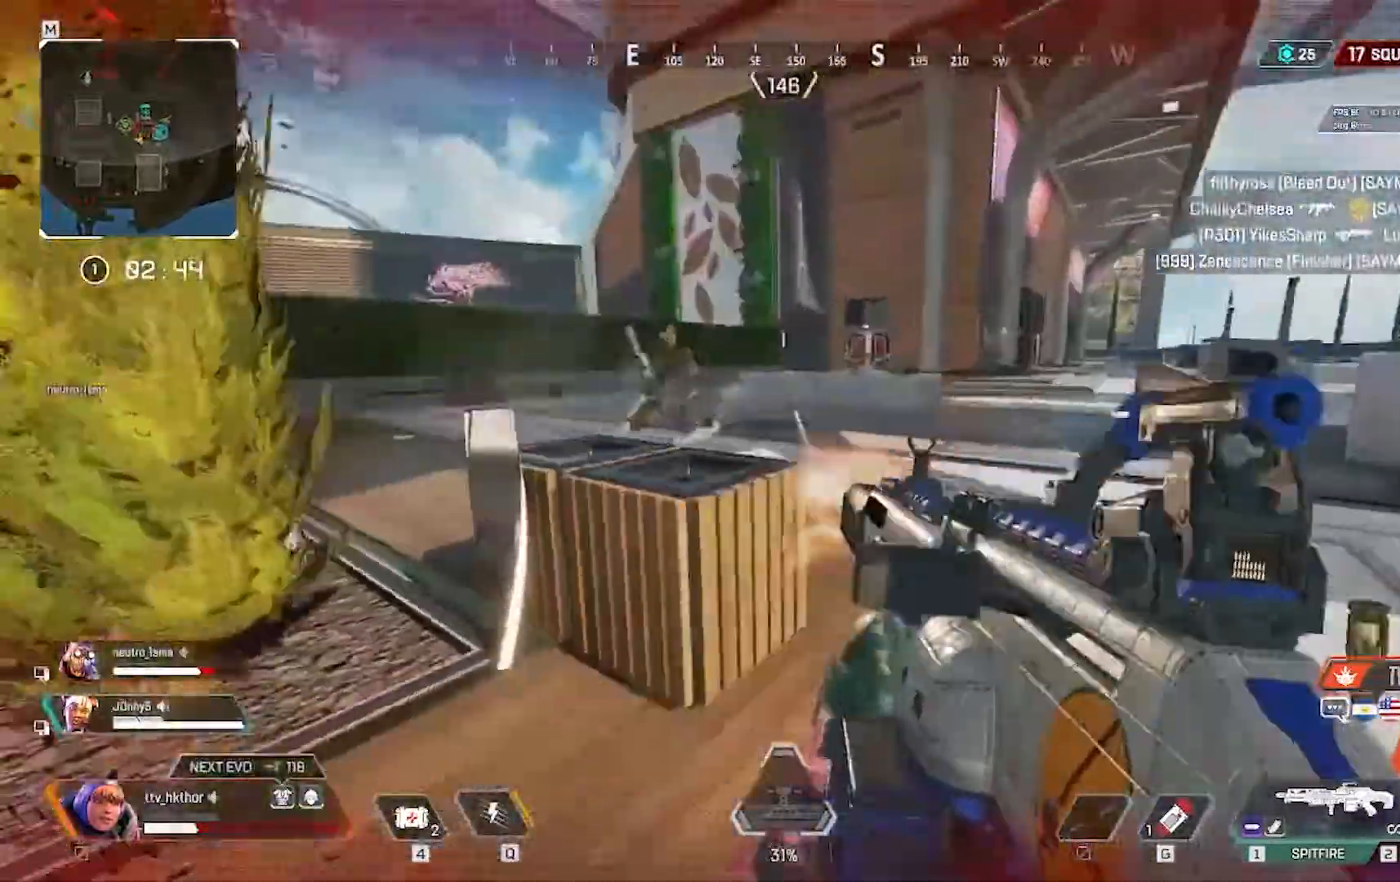
{"keys": ["d"], "mouse": ["left"], "events": []}
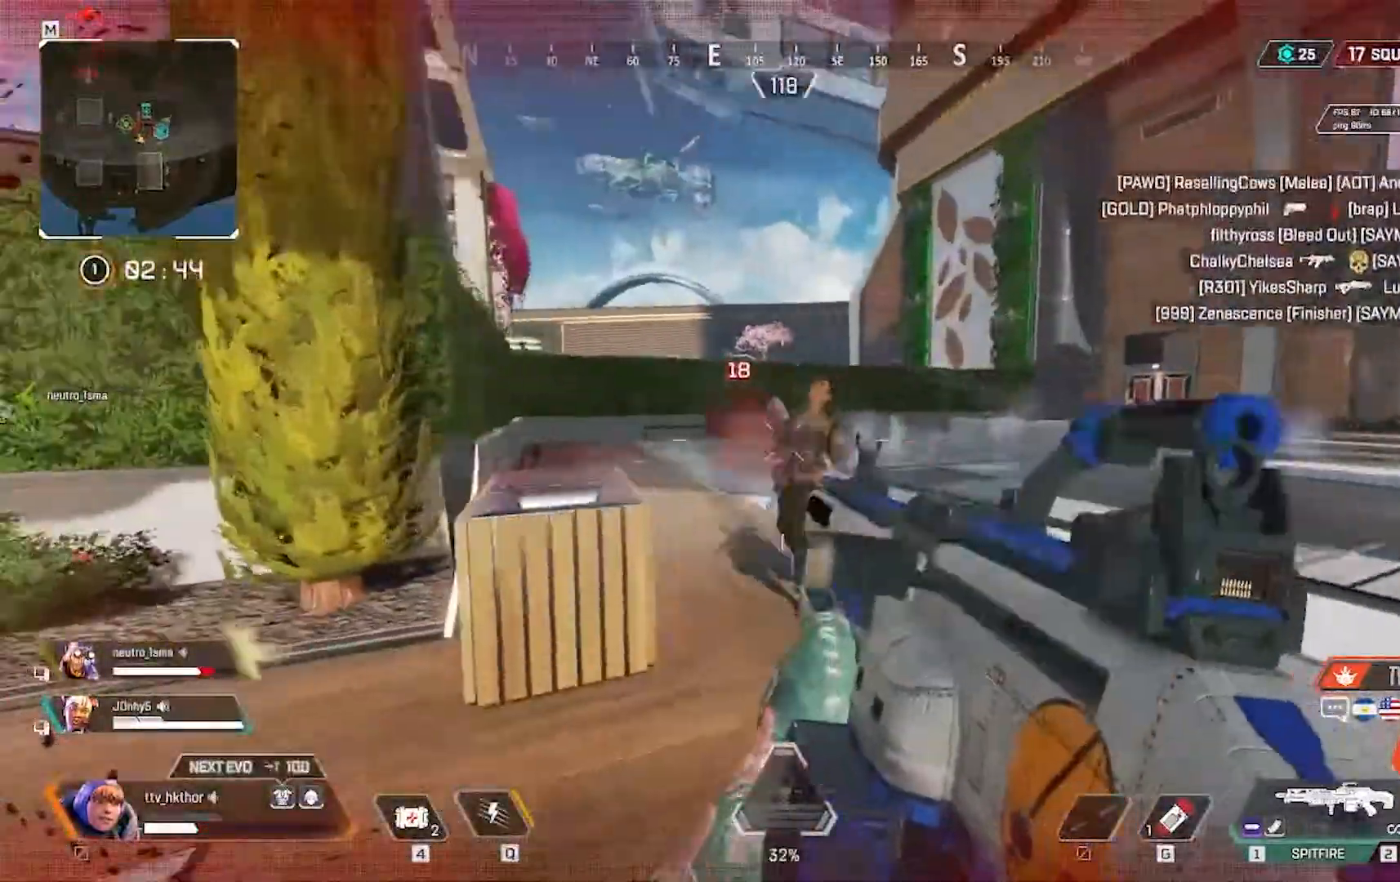
{"keys": ["d"], "mouse": ["left"], "events": []}
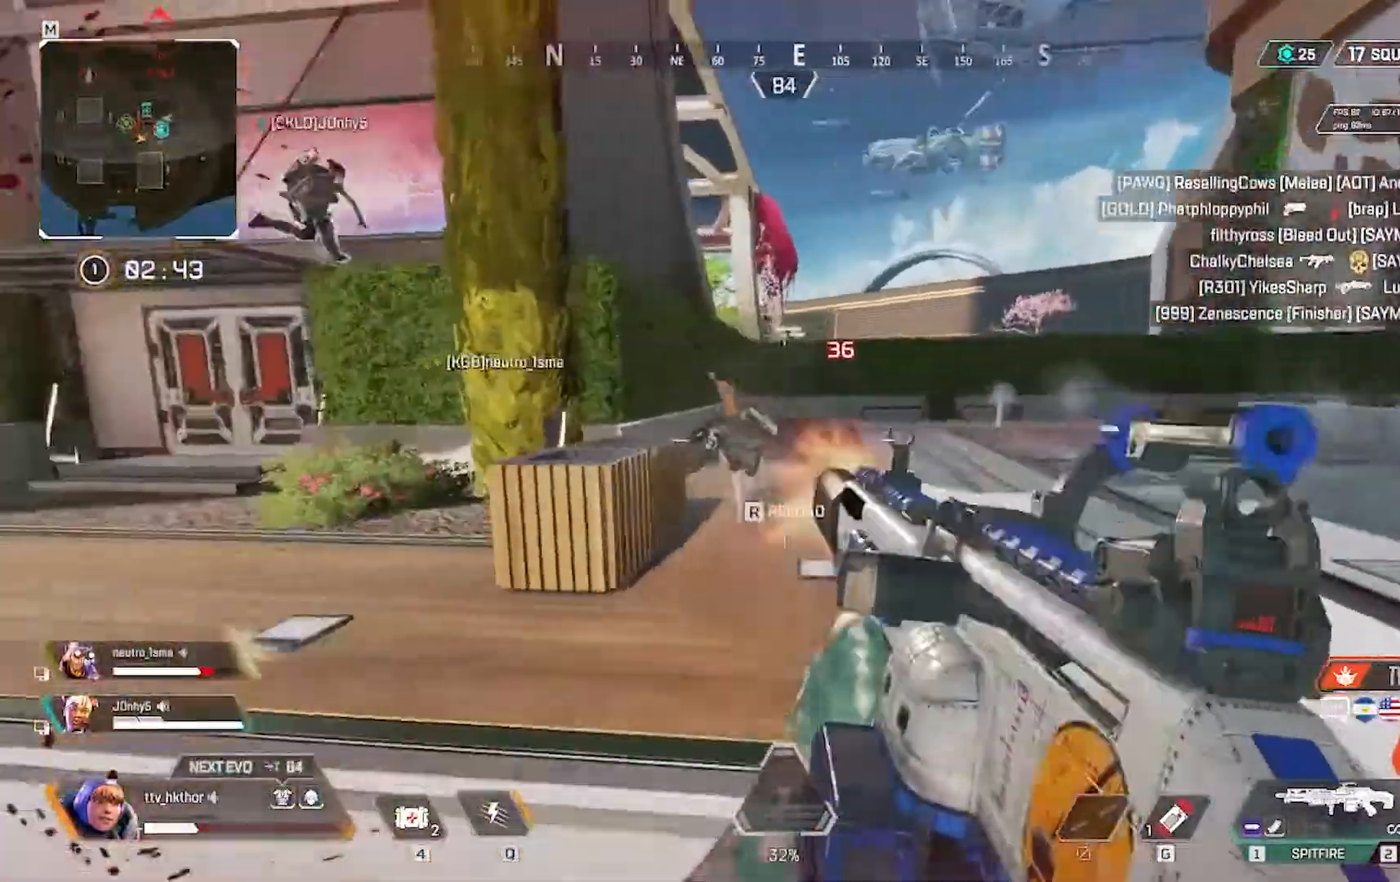
{"keys": ["d"], "mouse": ["left"], "events": []}
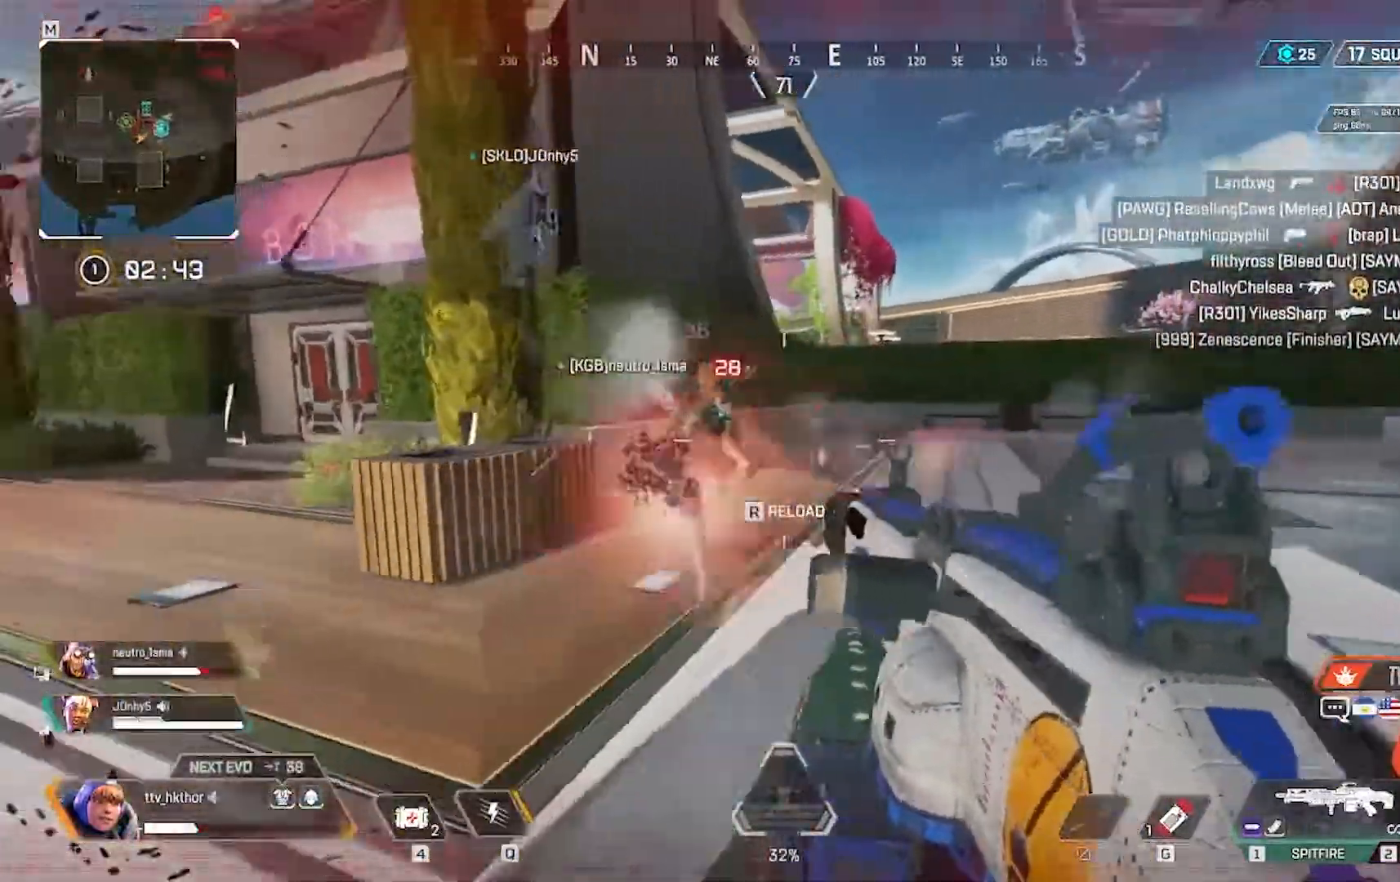
{"keys": ["w"], "mouse": [], "events": [[401, "w", "down"], [434, "d", "up"], [434, "mouse_left", "up"]]}
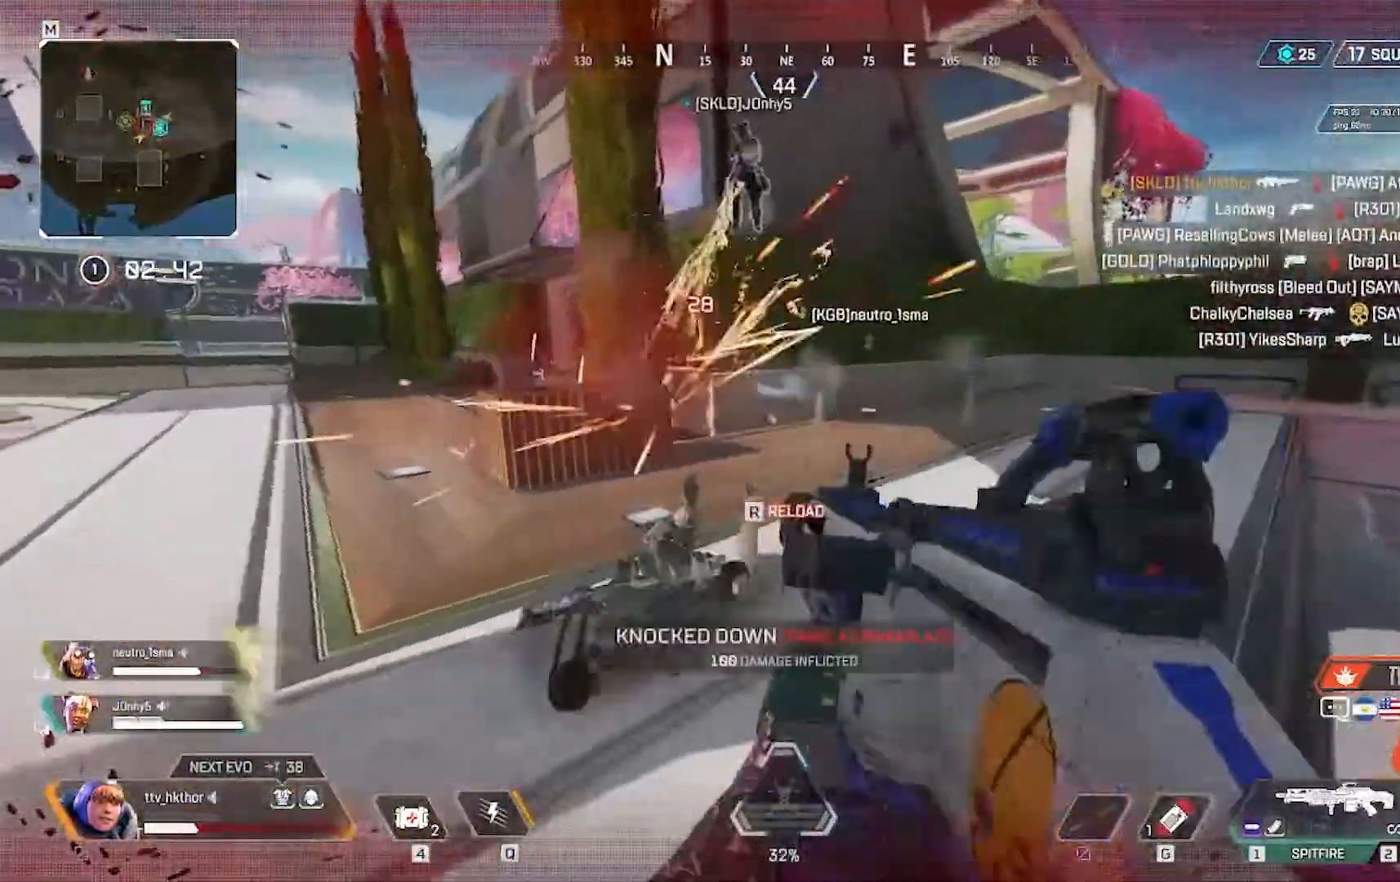
{"keys": ["e"], "mouse": [], "events": [[233, "e", "down"], [267, "w", "up"]]}
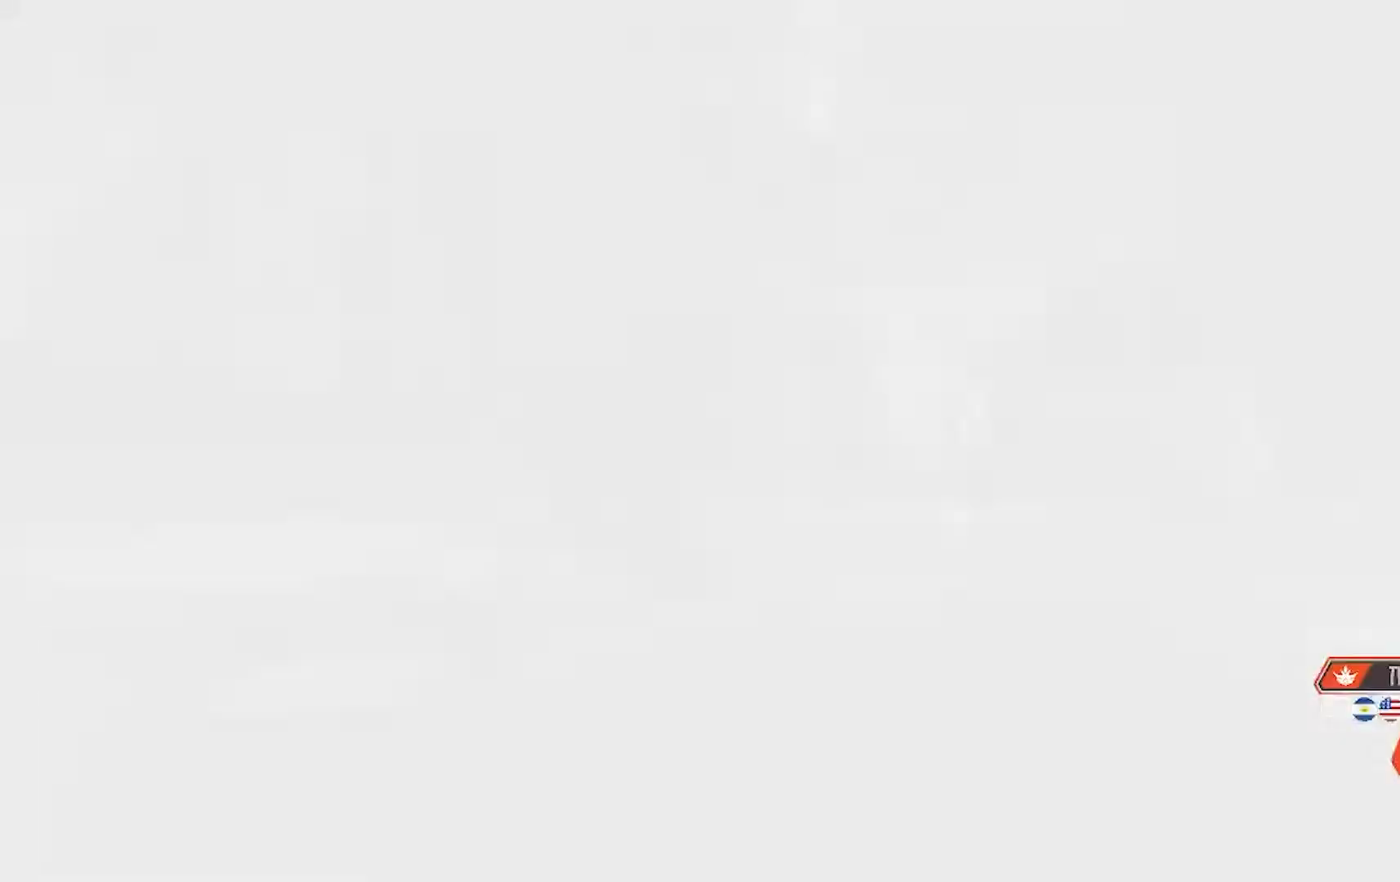
{"keys": ["e"], "mouse": [], "events": []}
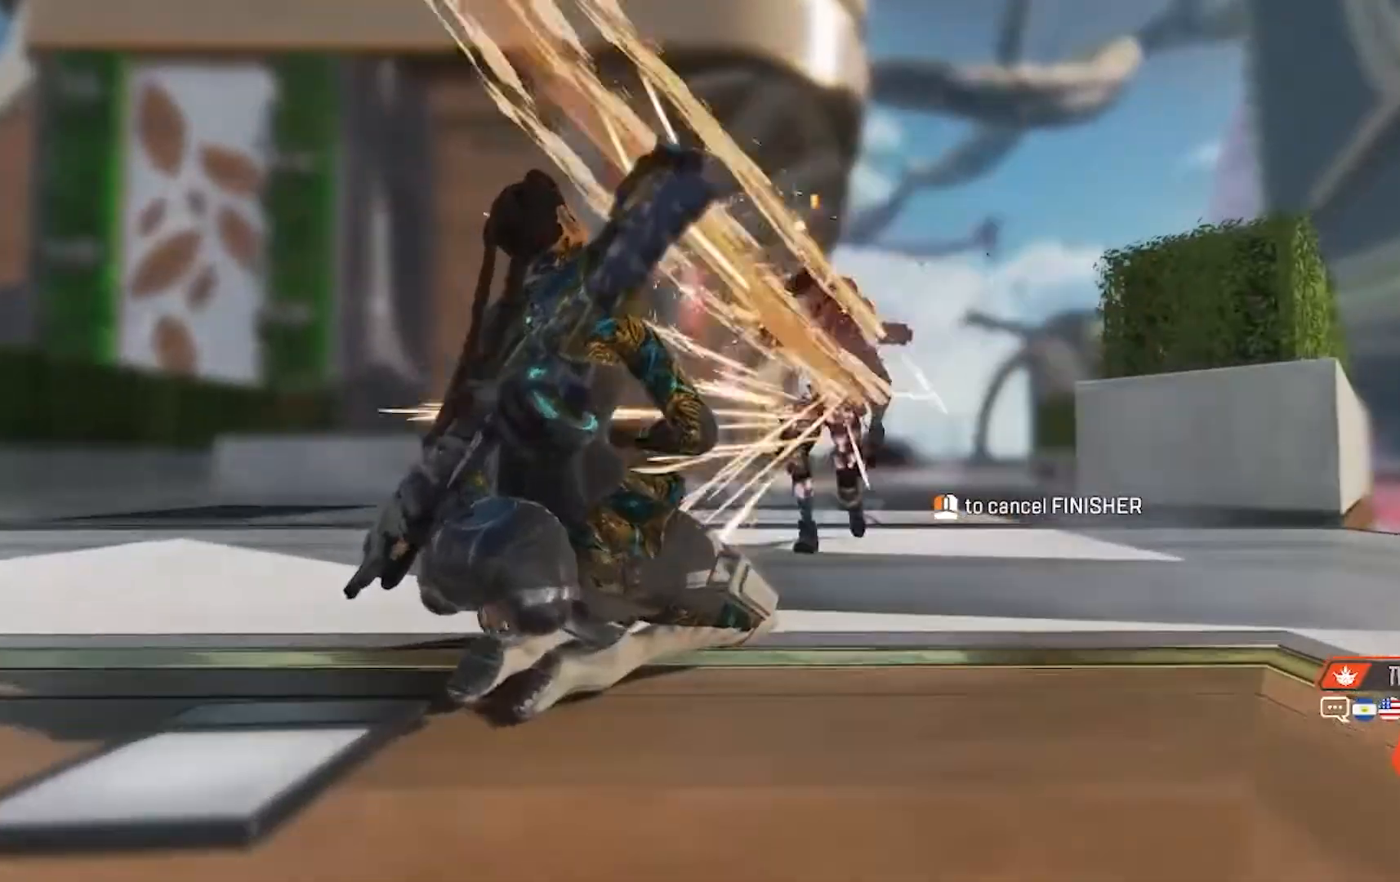
{"keys": ["e"], "mouse": [], "events": []}
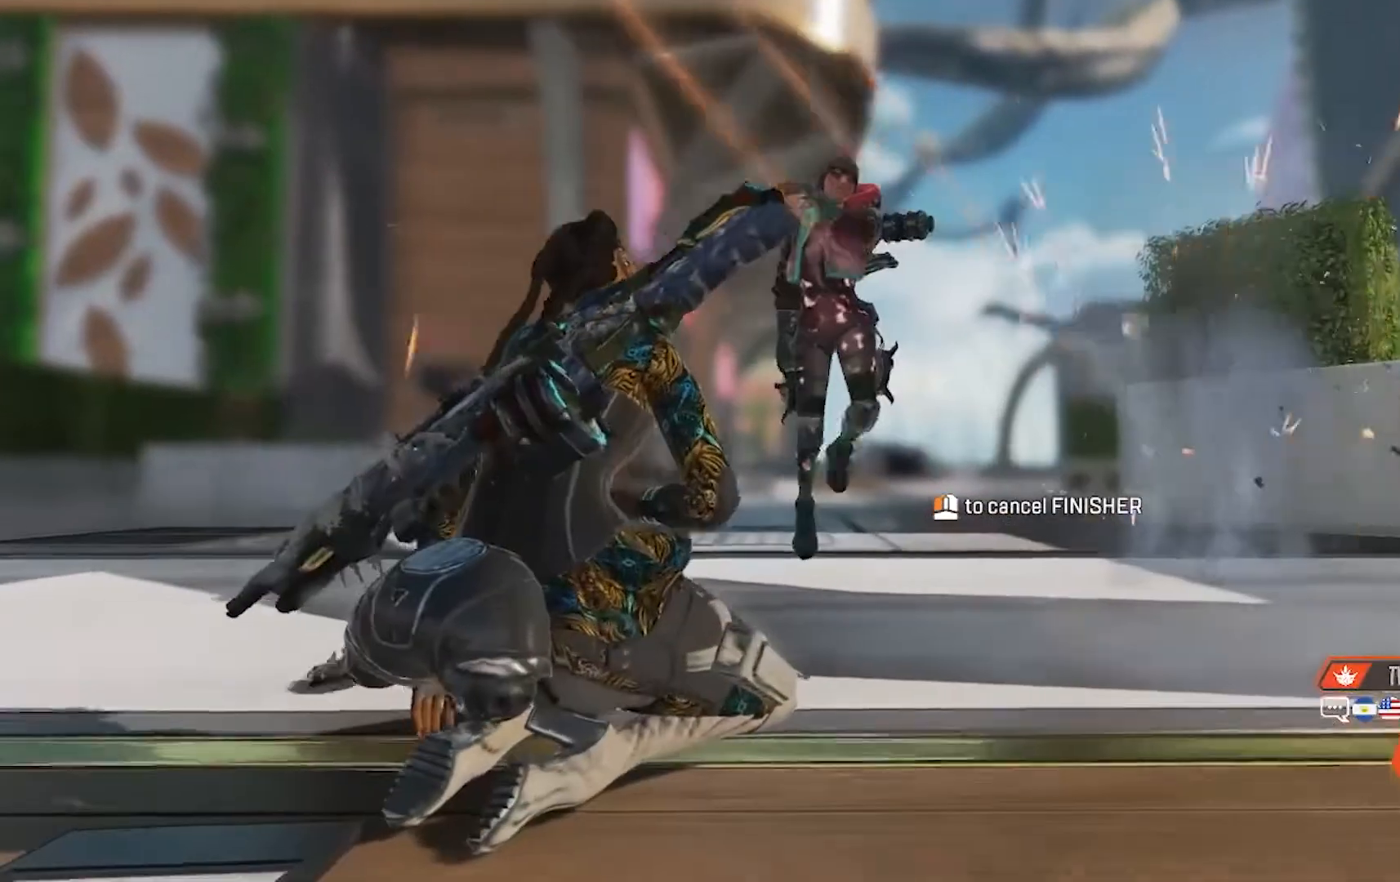
{"keys": ["e"], "mouse": [], "events": []}